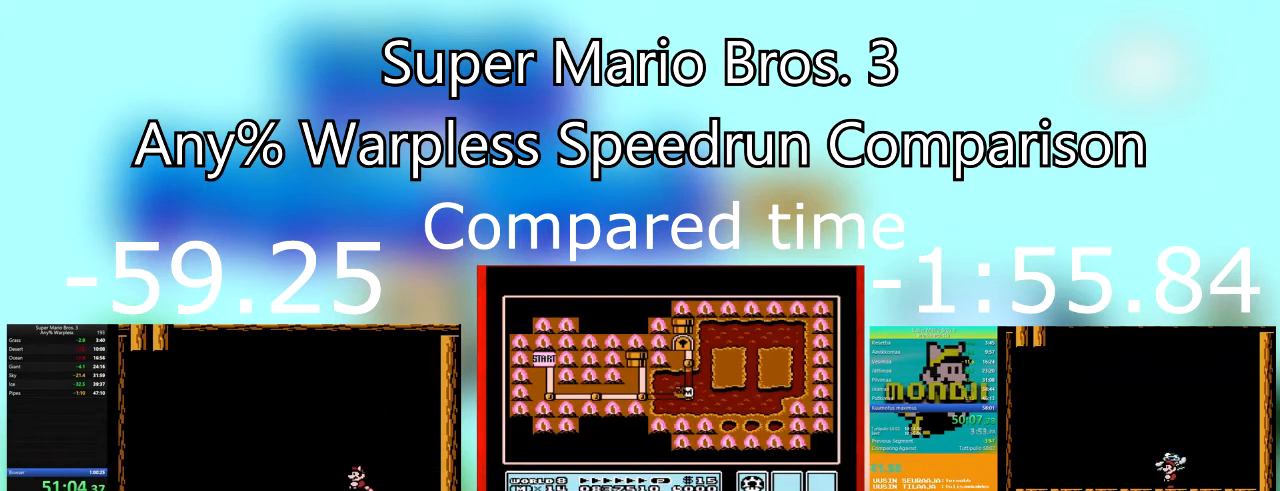
Gameplay with a controller (PlayStation layout); each line is a JSON object with the inputs held at the frame after it. "events" lists button and stick changes between this image and that frame as [ms after this image, input, new state], when the widget could be followed in between. Not read: left_stick right_stick.
{"buttons": [], "events": [[34, "CROSS", "down"], [167, "CROSS", "up"]]}
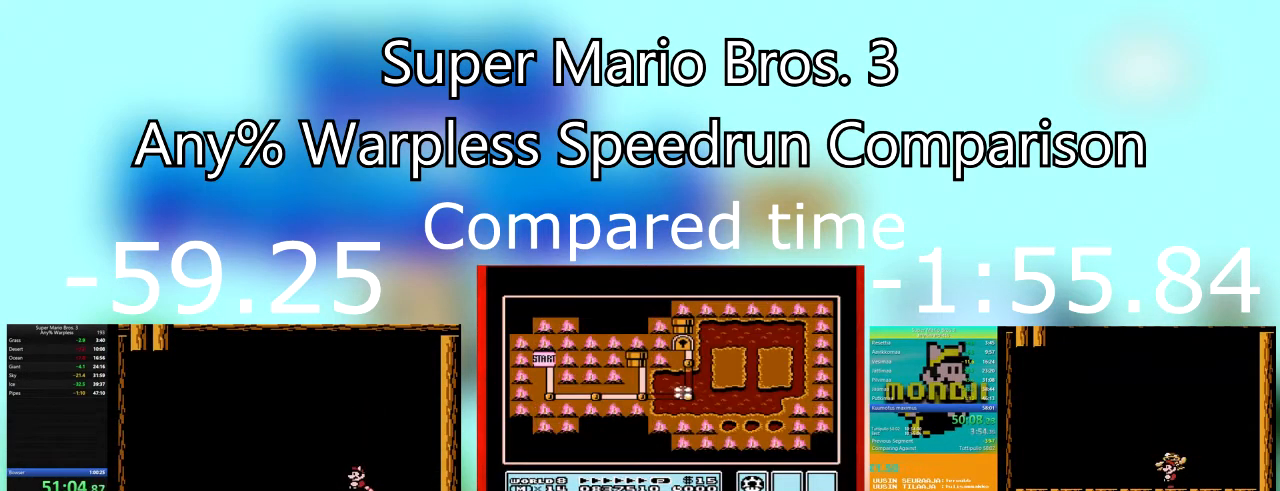
{"buttons": [], "events": [[133, "CROSS", "down"], [233, "CROSS", "up"]]}
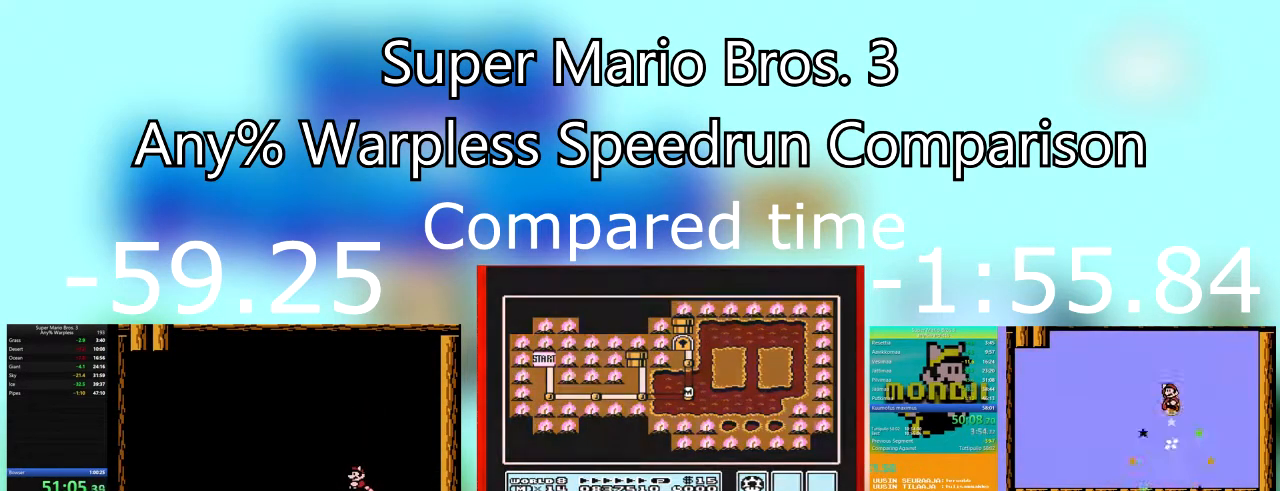
{"buttons": [], "events": [[100, "CROSS", "down"], [267, "CROSS", "up"]]}
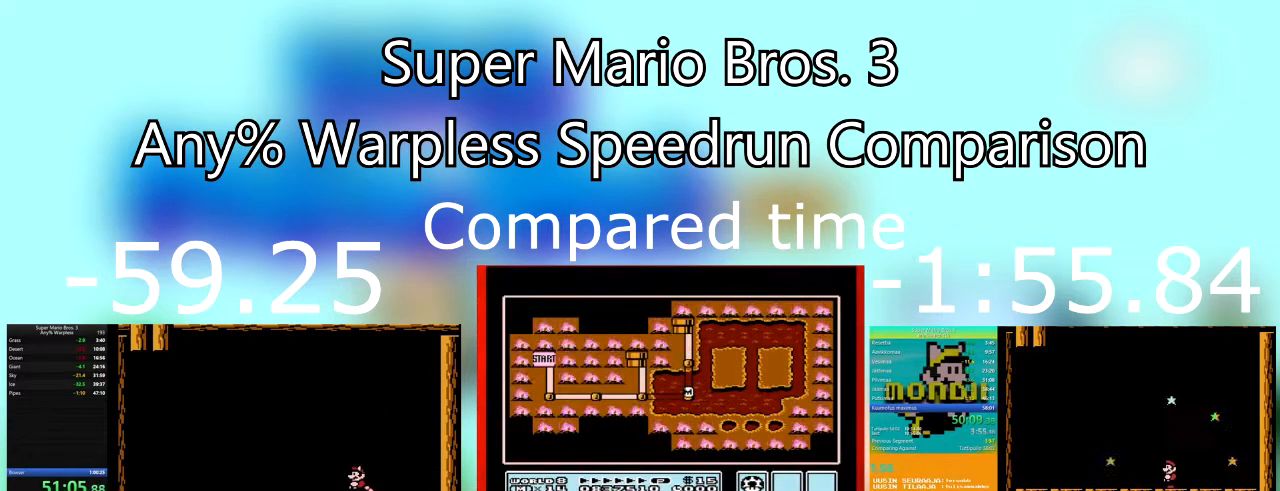
{"buttons": [], "events": []}
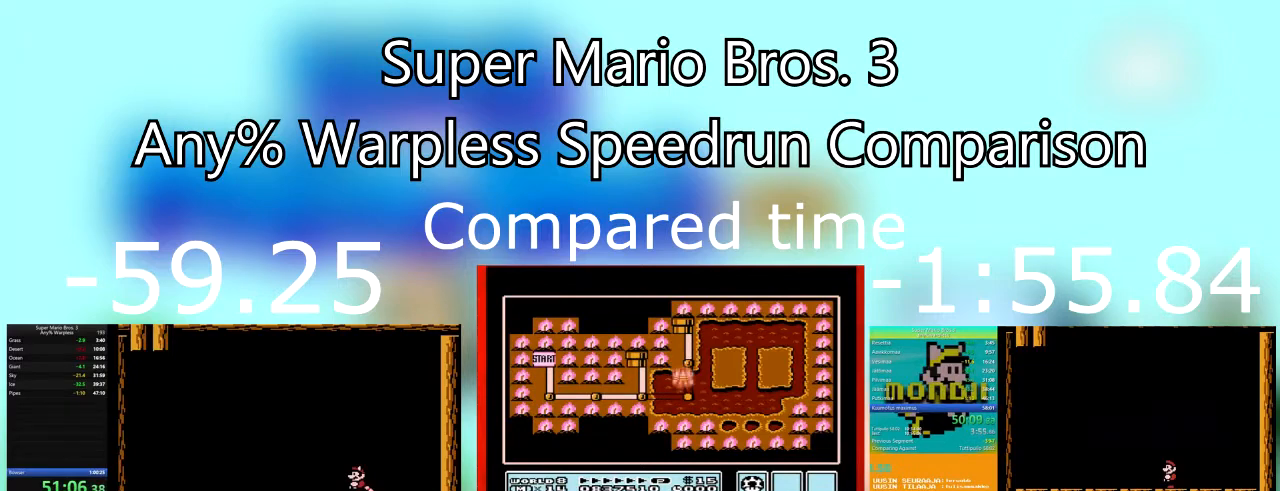
{"buttons": [], "events": []}
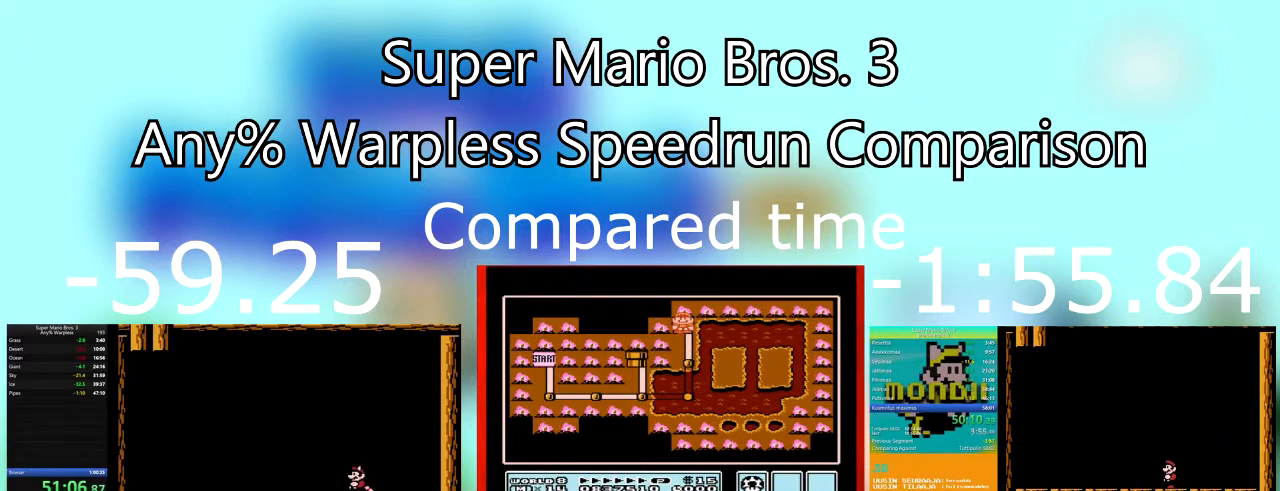
{"buttons": [], "events": []}
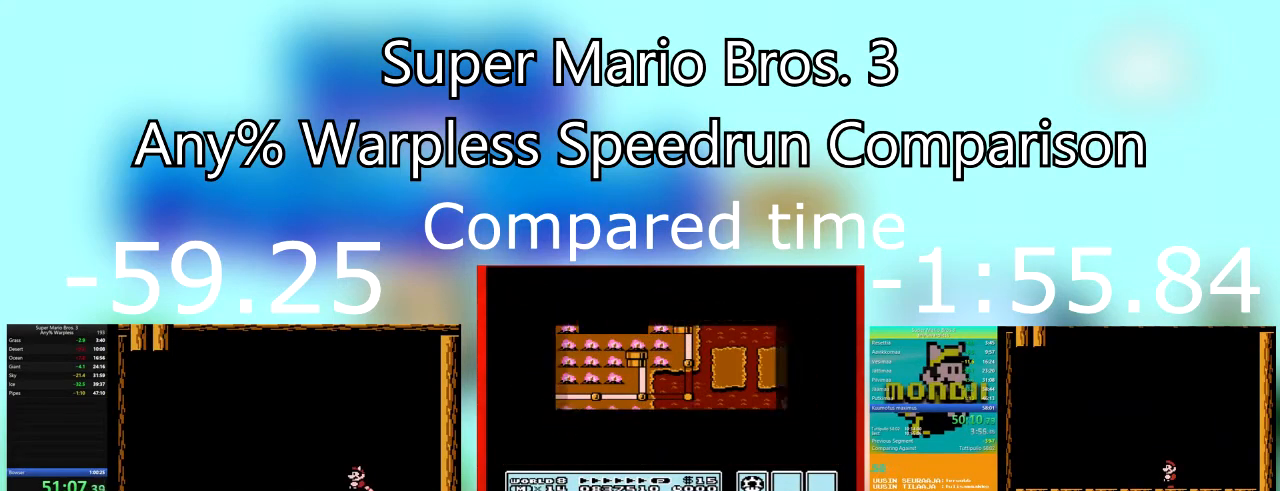
{"buttons": [], "events": []}
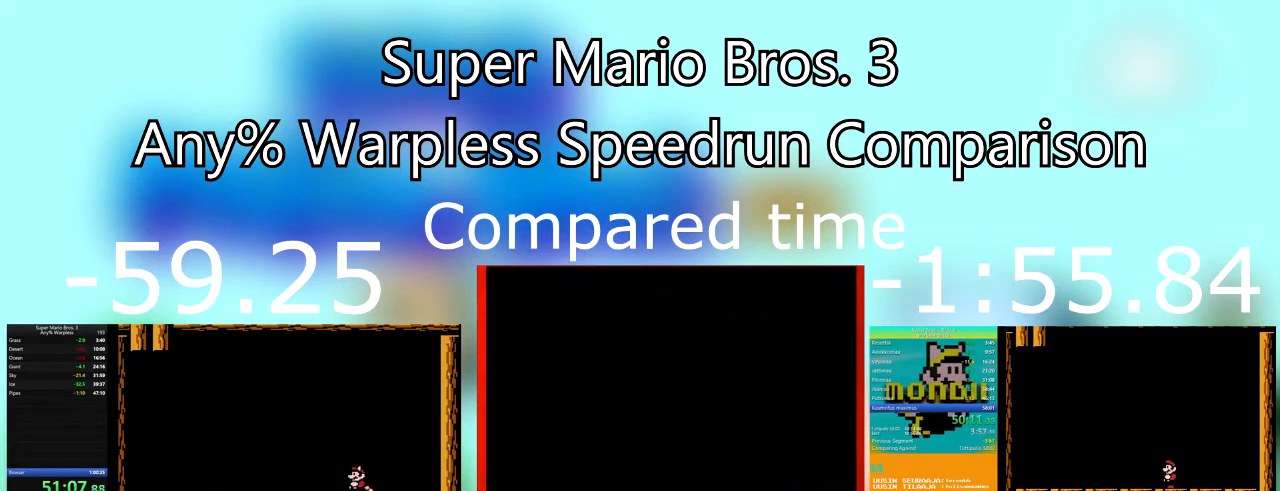
{"buttons": [], "events": []}
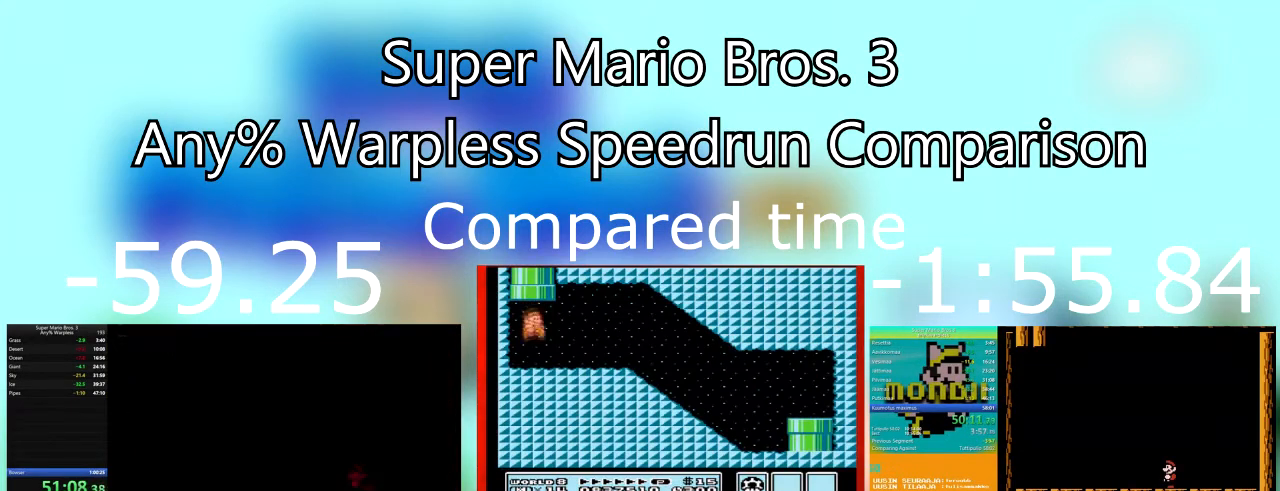
{"buttons": [], "events": []}
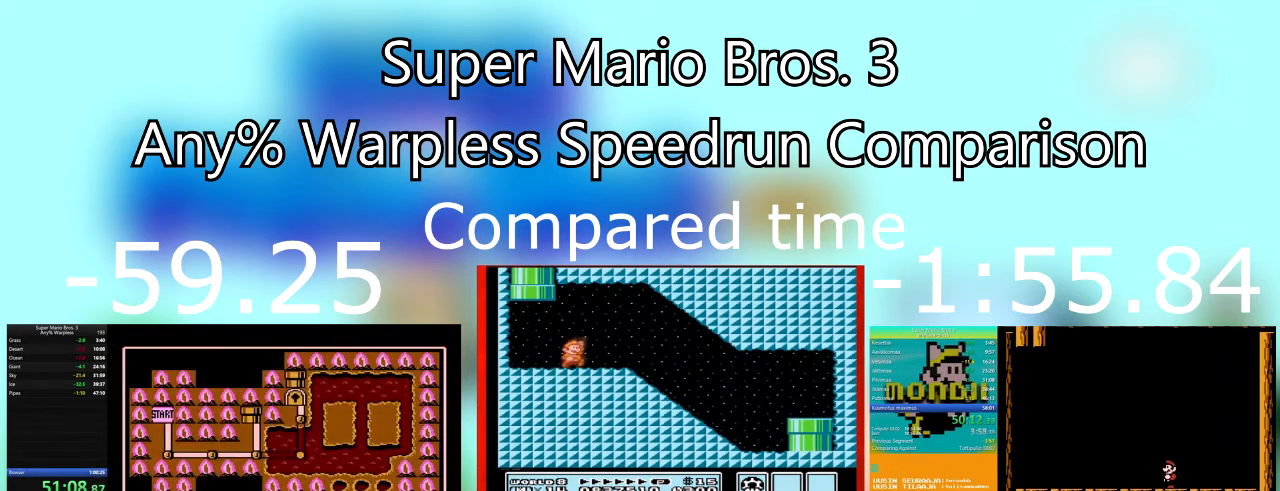
{"buttons": ["DPAD_UP"], "events": [[367, "DPAD_UP", "down"]]}
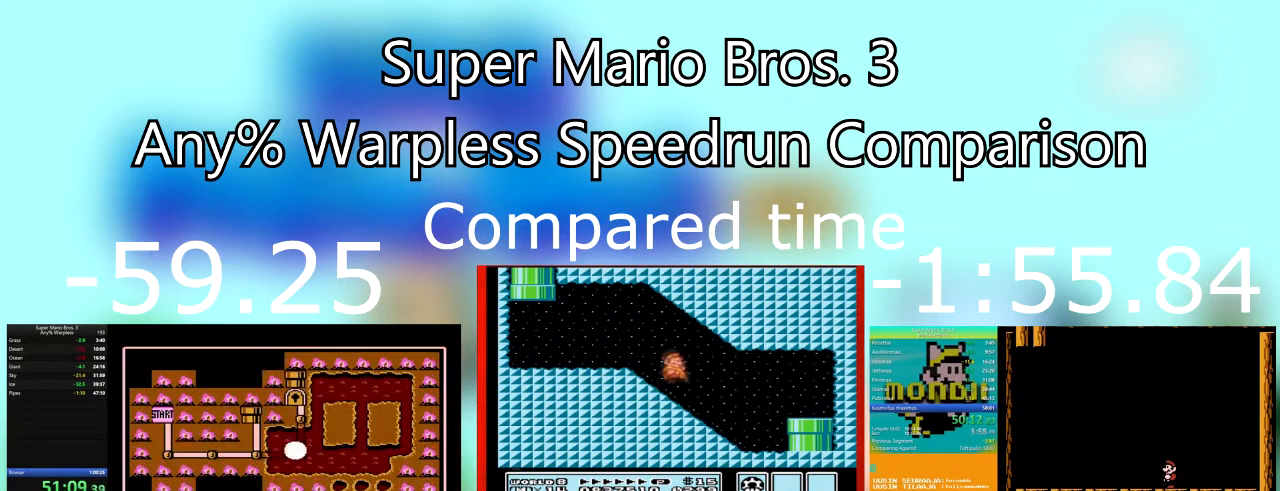
{"buttons": [], "events": [[34, "DPAD_UP", "up"], [167, "DPAD_UP", "down"], [267, "DPAD_UP", "up"]]}
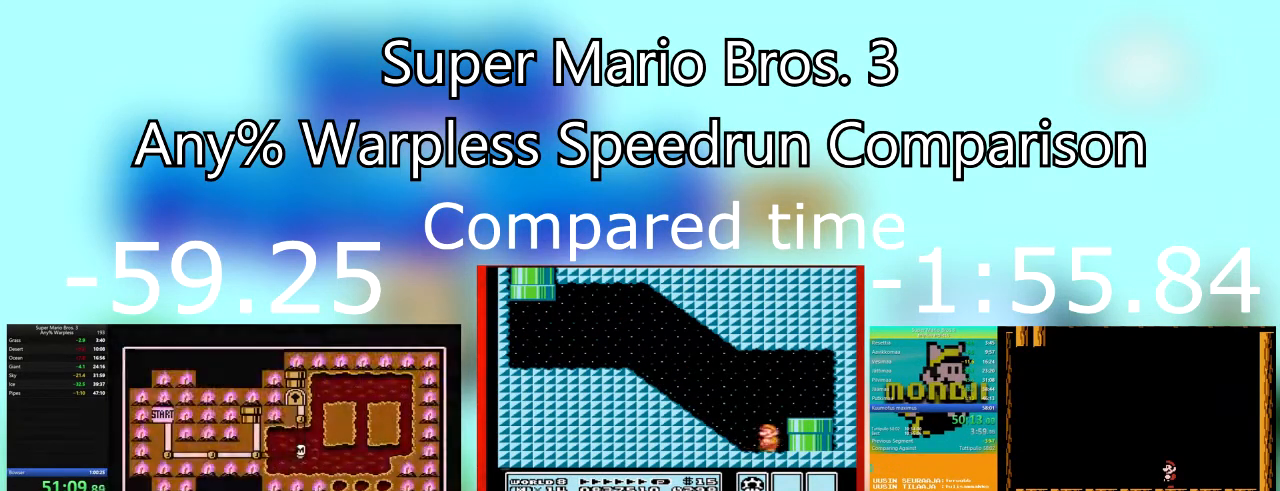
{"buttons": ["DPAD_UP"], "events": [[200, "DPAD_UP", "down"], [333, "DPAD_UP", "up"], [467, "DPAD_UP", "down"]]}
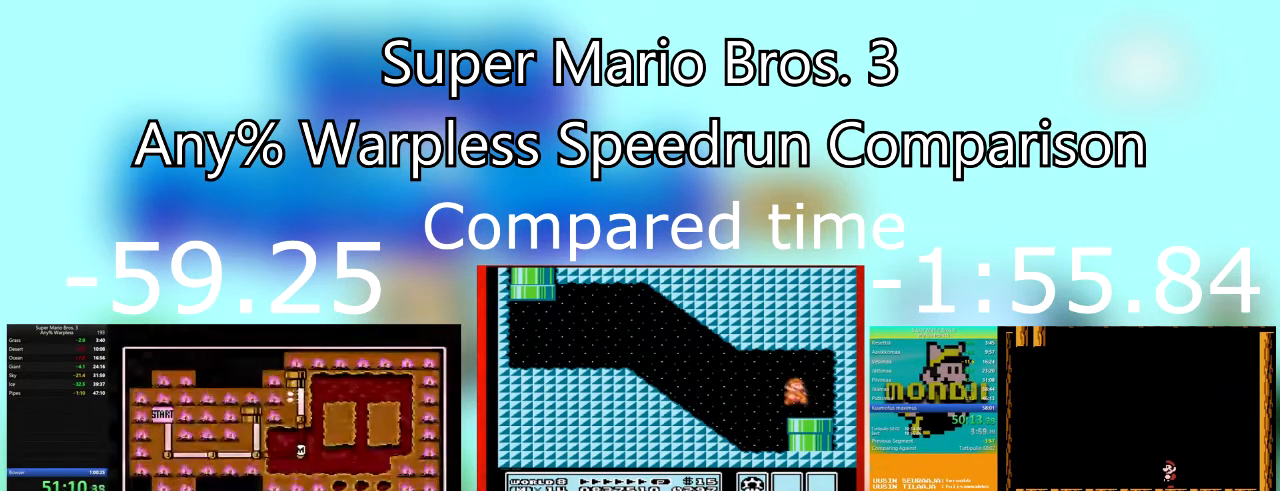
{"buttons": [], "events": [[67, "DPAD_UP", "up"], [167, "DPAD_UP", "down"], [267, "DPAD_UP", "up"], [401, "DPAD_UP", "down"], [501, "DPAD_UP", "up"]]}
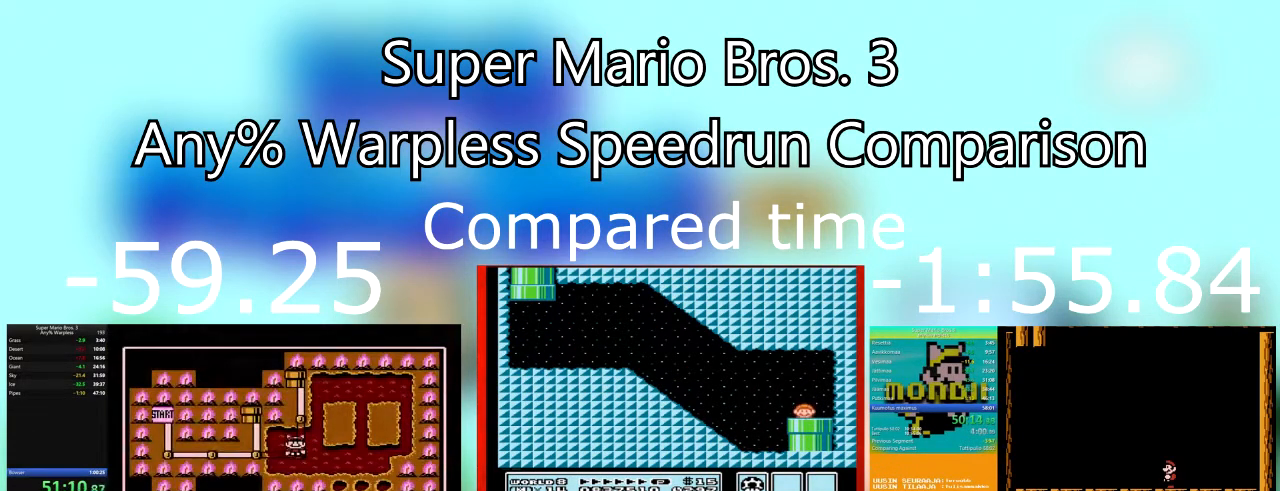
{"buttons": ["DPAD_UP"], "events": [[167, "DPAD_UP", "down"], [300, "DPAD_UP", "up"], [467, "DPAD_UP", "down"]]}
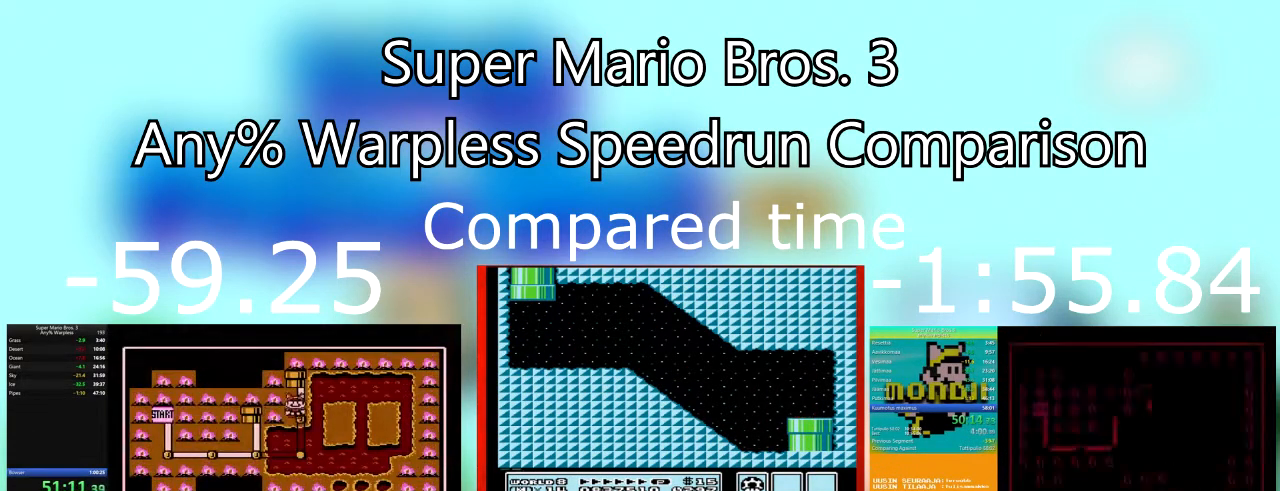
{"buttons": ["SQUARE", "DPAD_RIGHT"], "events": [[100, "DPAD_UP", "up"], [267, "CROSS", "down"], [434, "CROSS", "up"], [434, "DPAD_RIGHT", "down"], [434, "SQUARE", "down"]]}
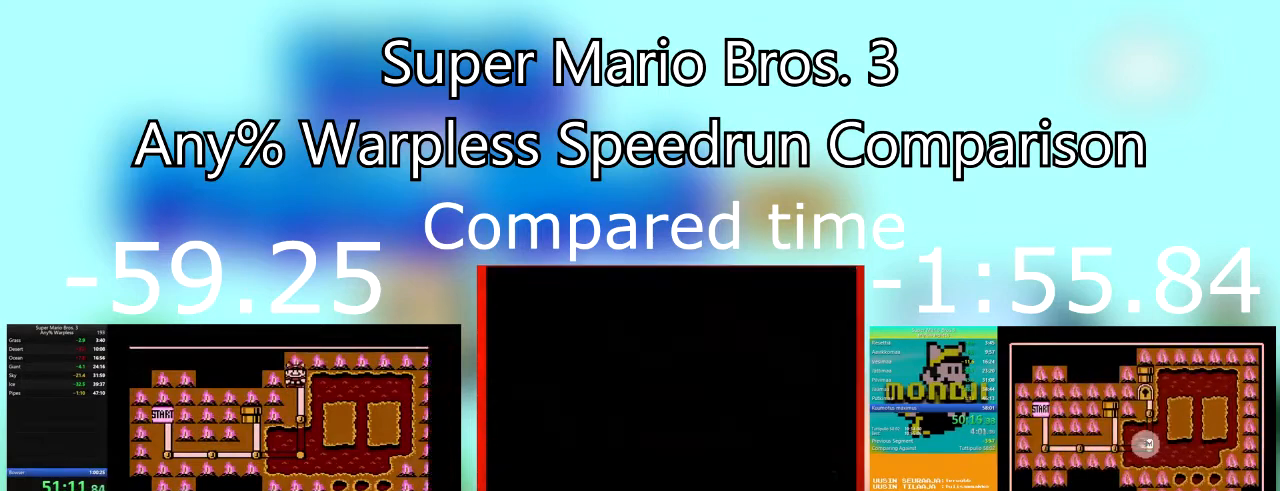
{"buttons": ["SQUARE", "DPAD_RIGHT"], "events": []}
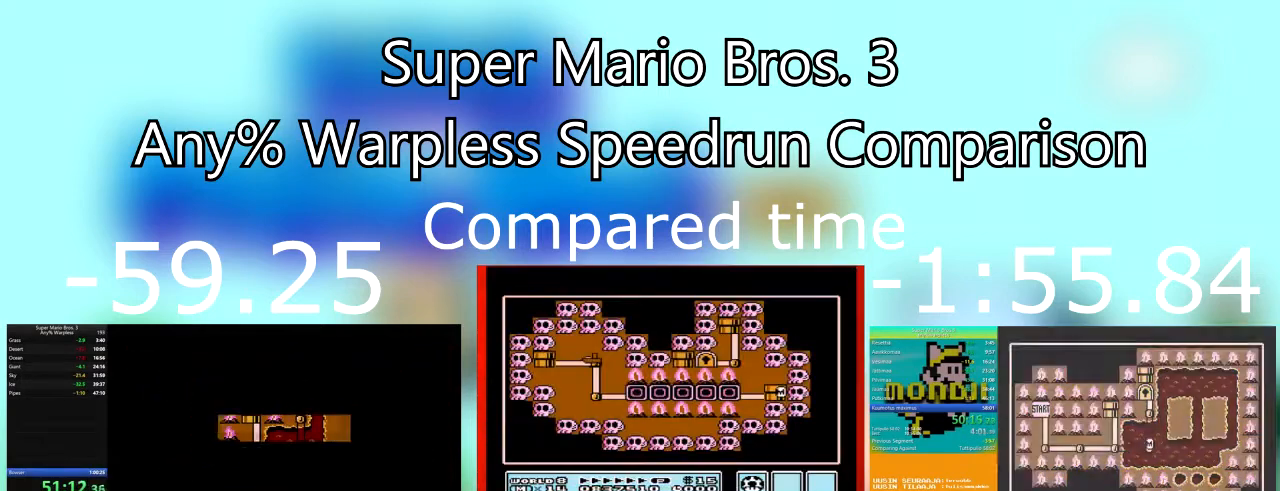
{"buttons": ["SQUARE", "DPAD_RIGHT"], "events": []}
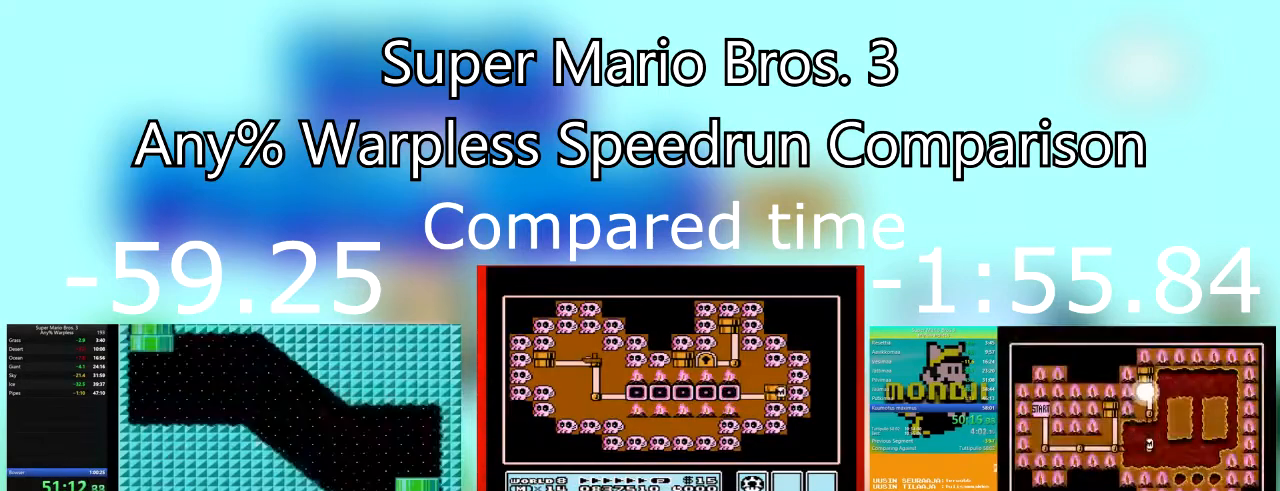
{"buttons": ["SQUARE", "DPAD_RIGHT"], "events": []}
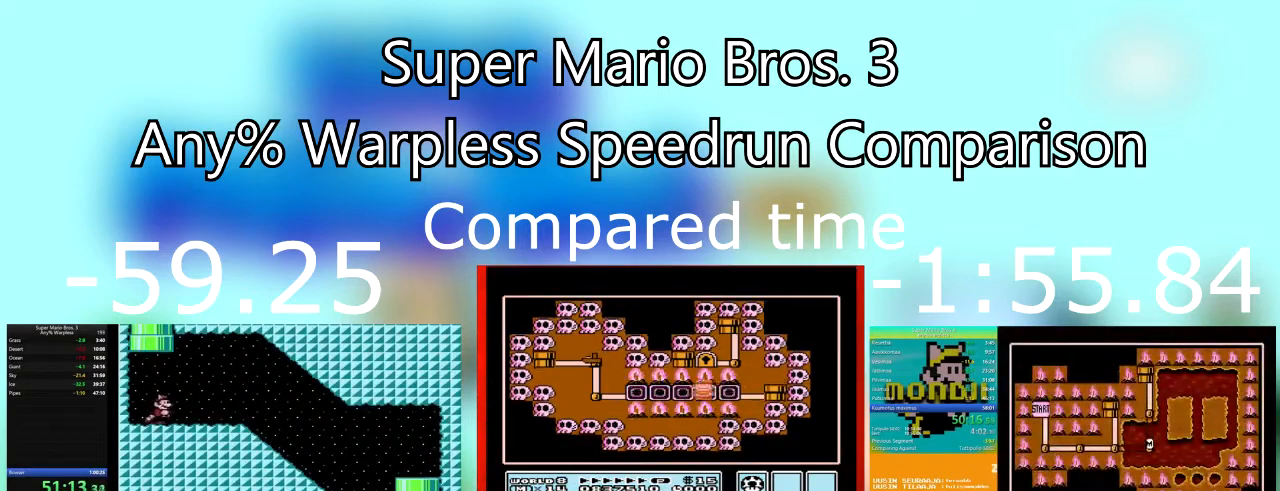
{"buttons": ["SQUARE", "DPAD_RIGHT"], "events": []}
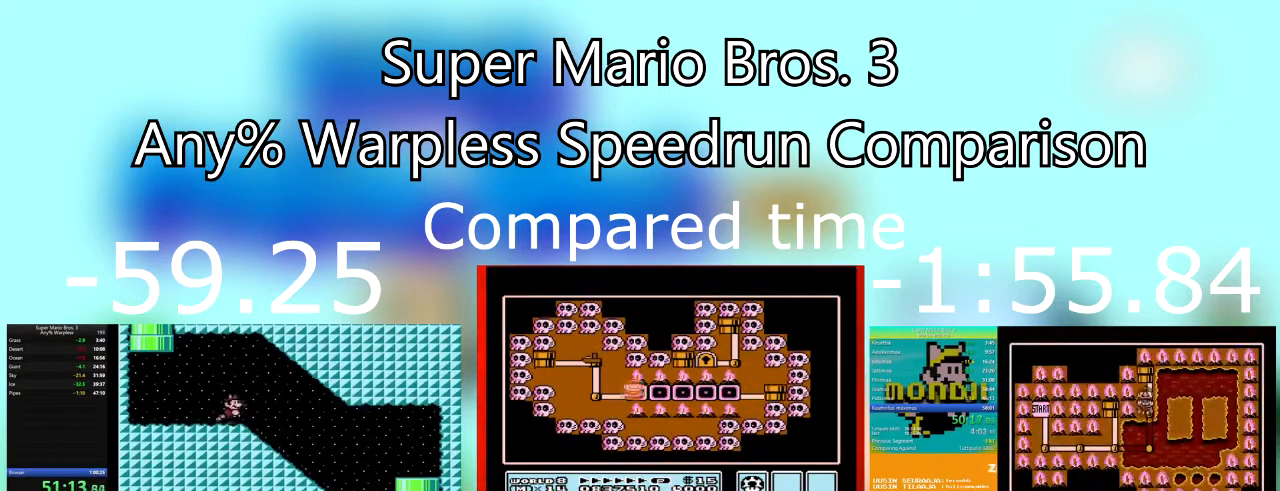
{"buttons": ["CROSS", "SQUARE", "DPAD_RIGHT"], "events": [[467, "CROSS", "down"]]}
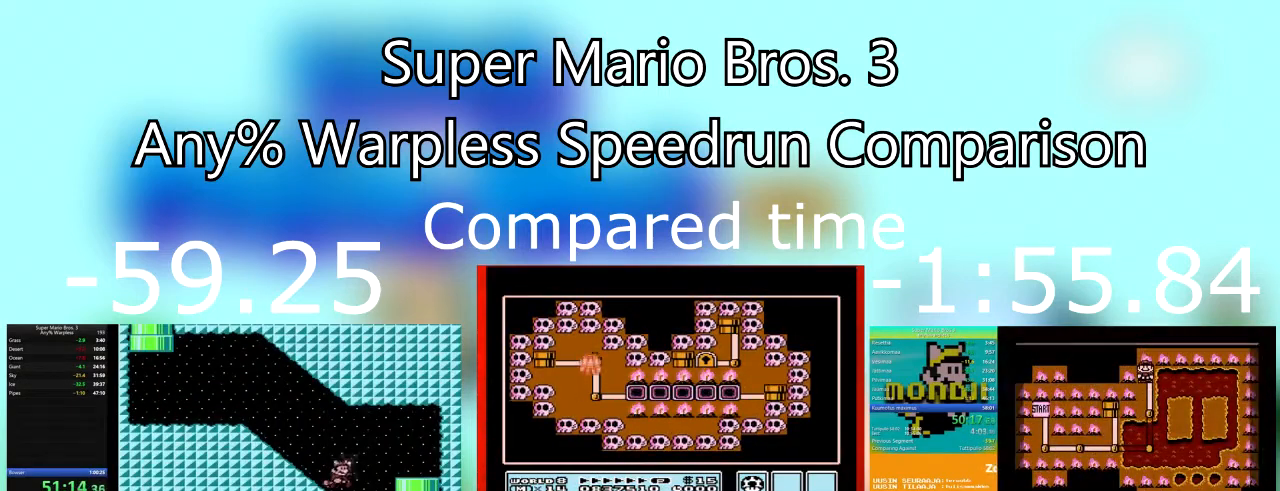
{"buttons": ["SQUARE", "DPAD_DOWN", "DPAD_LEFT"], "events": [[33, "CROSS", "up"], [233, "DPAD_LEFT", "down"], [233, "DPAD_RIGHT", "up"], [300, "DPAD_DOWN", "down"]]}
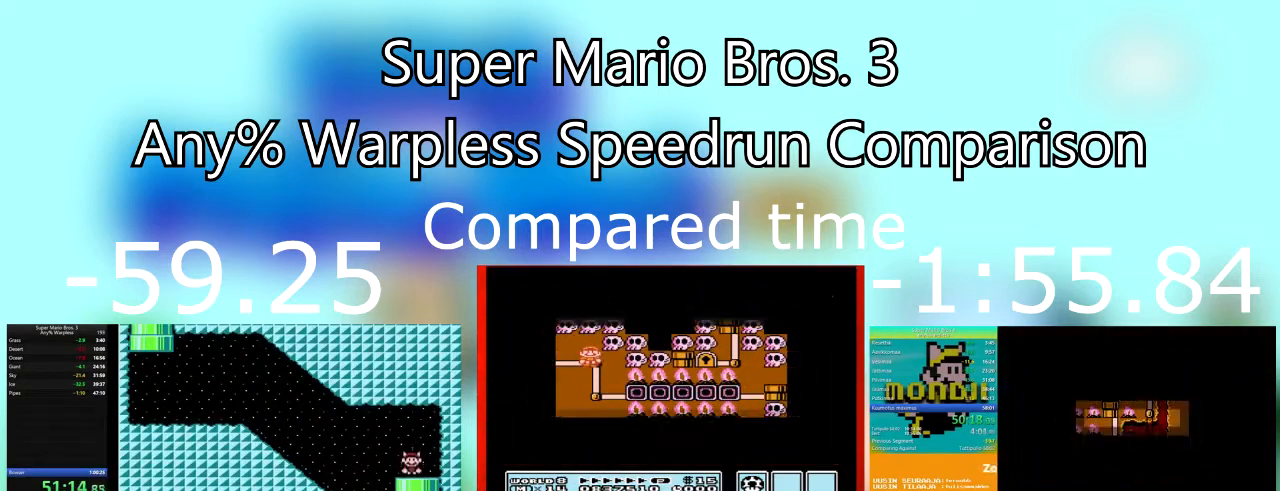
{"buttons": [], "events": [[67, "DPAD_LEFT", "up"], [201, "DPAD_DOWN", "up"], [367, "SQUARE", "up"]]}
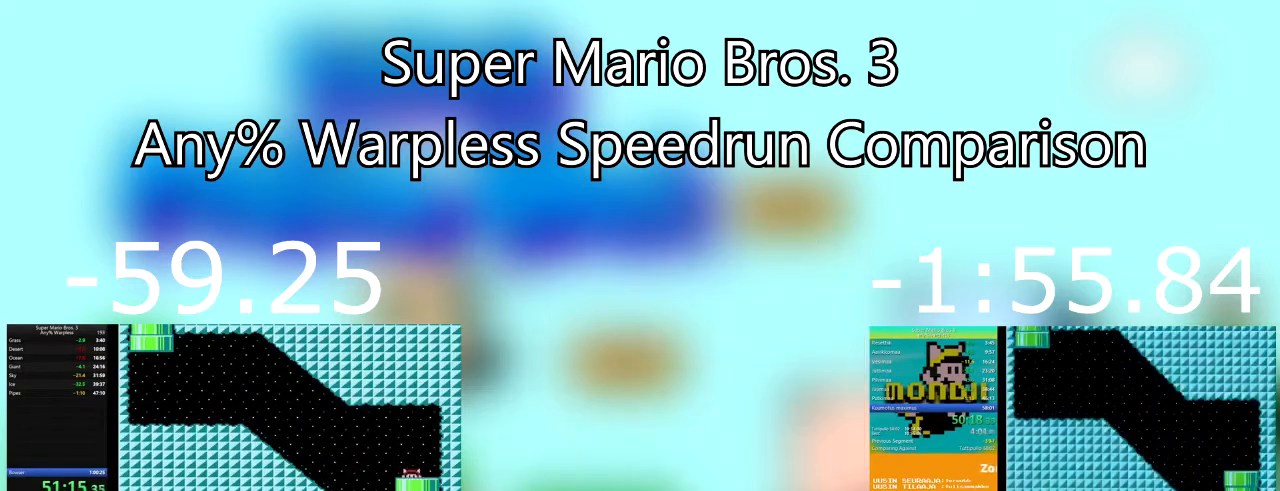
{"buttons": [], "events": [[67, "DPAD_LEFT", "down"], [267, "DPAD_LEFT", "up"], [333, "DPAD_LEFT", "down"], [500, "DPAD_LEFT", "up"]]}
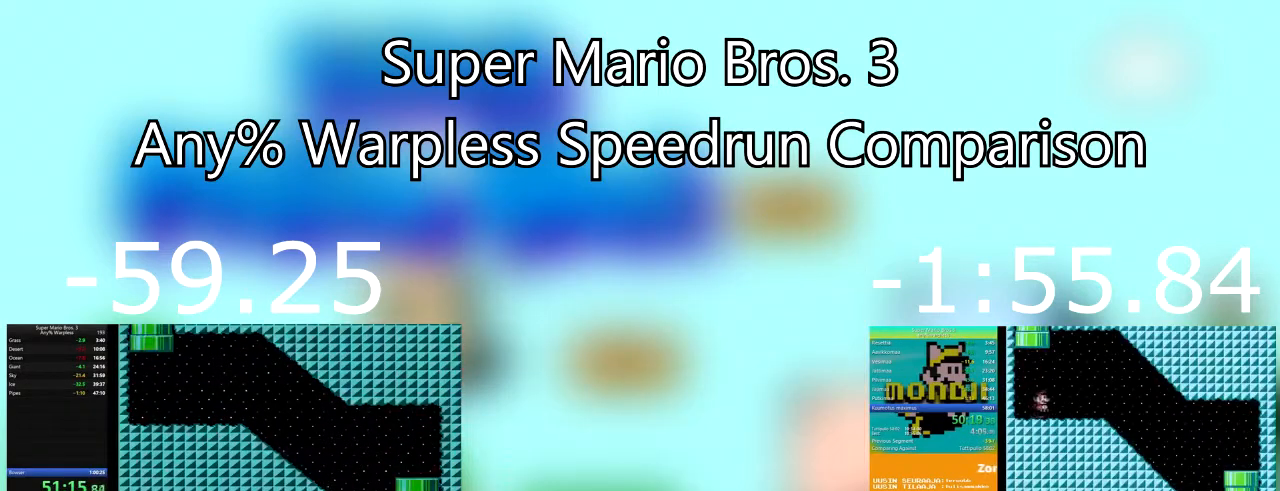
{"buttons": ["DPAD_LEFT"], "events": [[34, "DPAD_LEFT", "down"], [201, "DPAD_LEFT", "up"], [234, "DPAD_LEFT", "down"], [401, "DPAD_LEFT", "up"], [434, "DPAD_LEFT", "down"]]}
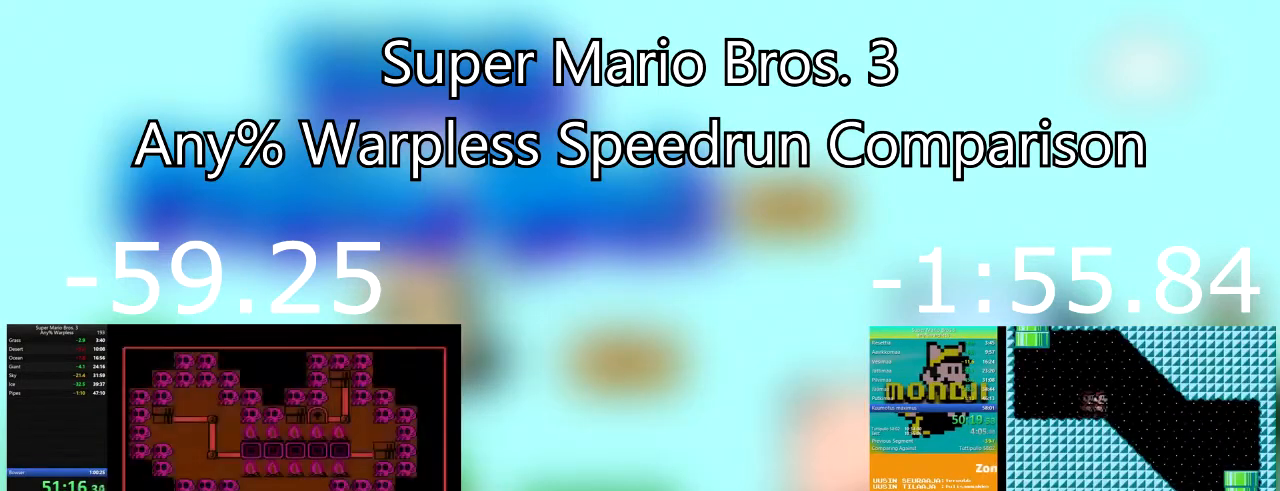
{"buttons": [], "events": [[100, "DPAD_LEFT", "up"], [167, "DPAD_LEFT", "down"], [300, "DPAD_LEFT", "up"], [367, "DPAD_LEFT", "down"], [500, "DPAD_LEFT", "up"]]}
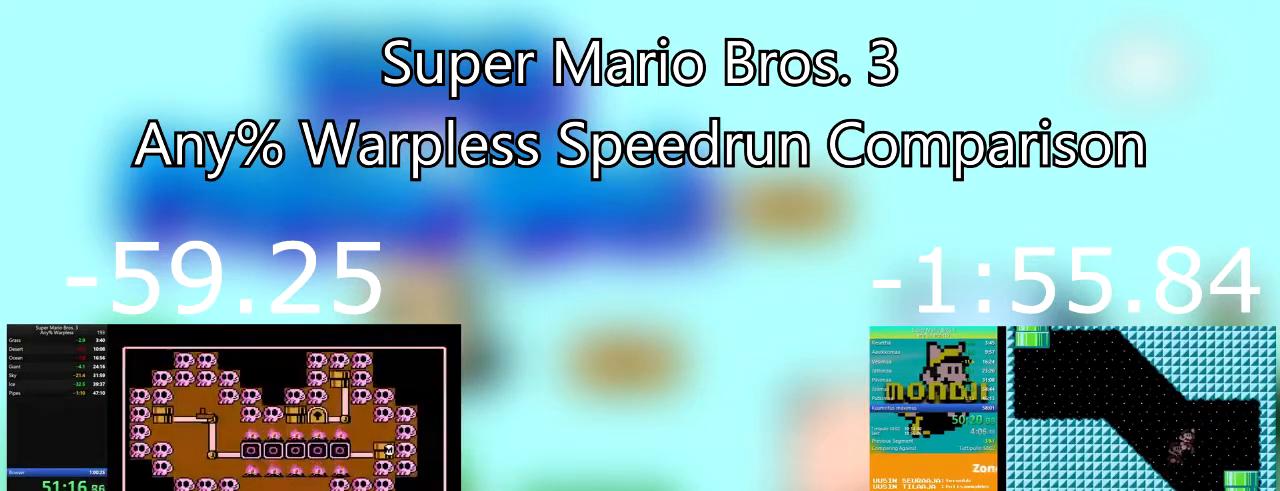
{"buttons": [], "events": [[67, "DPAD_LEFT", "down"], [234, "DPAD_LEFT", "up"], [267, "DPAD_LEFT", "down"], [467, "DPAD_LEFT", "up"]]}
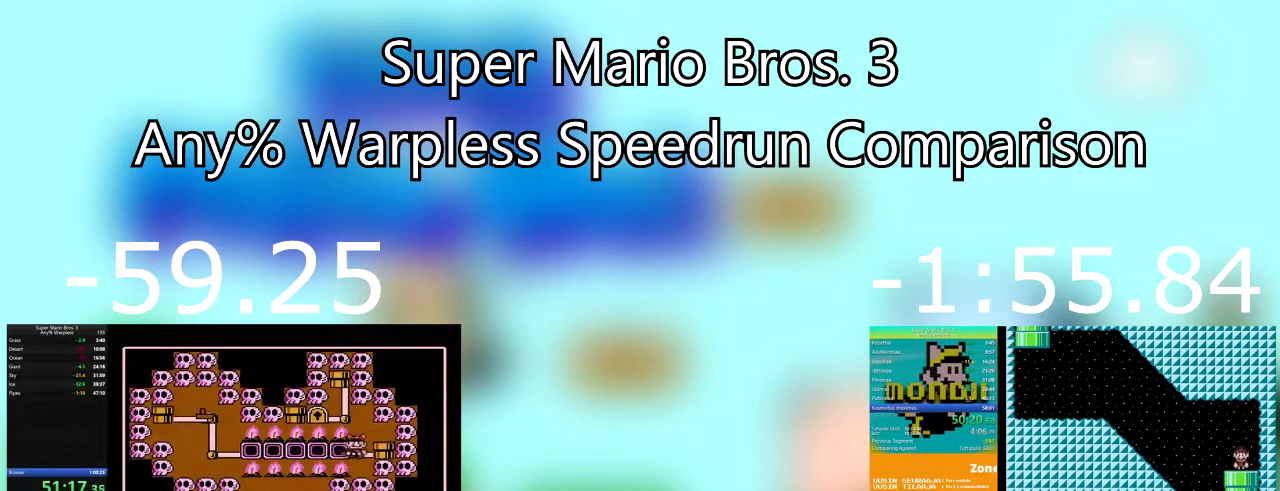
{"buttons": ["DPAD_LEFT"], "events": [[100, "DPAD_LEFT", "down"], [300, "DPAD_LEFT", "up"], [400, "DPAD_LEFT", "down"]]}
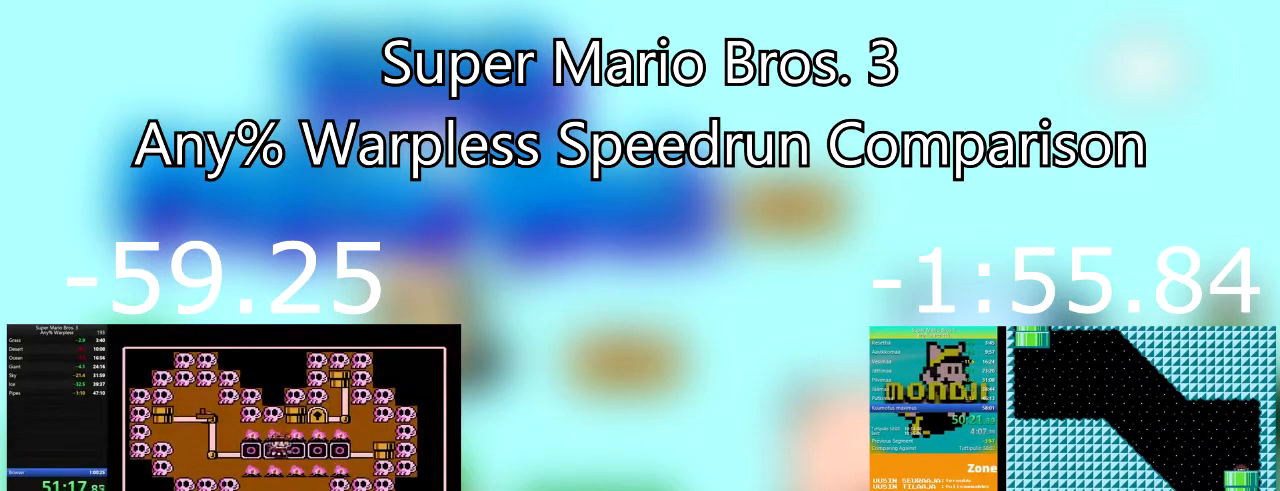
{"buttons": ["DPAD_LEFT"], "events": [[100, "DPAD_LEFT", "up"], [134, "DPAD_LEFT", "down"]]}
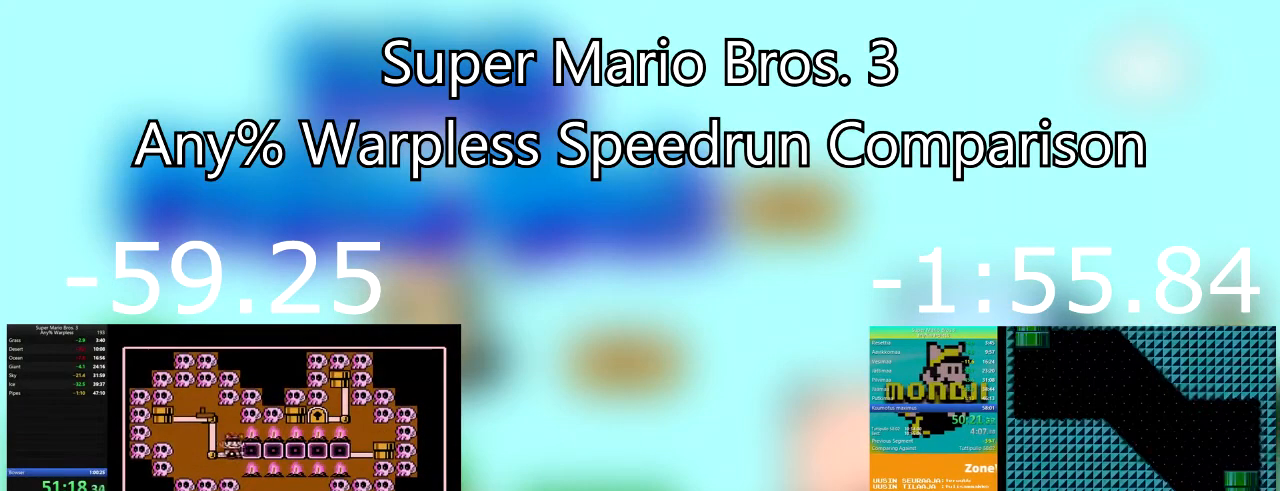
{"buttons": [], "events": [[100, "DPAD_LEFT", "up"], [200, "DPAD_UP", "down"], [367, "DPAD_UP", "up"]]}
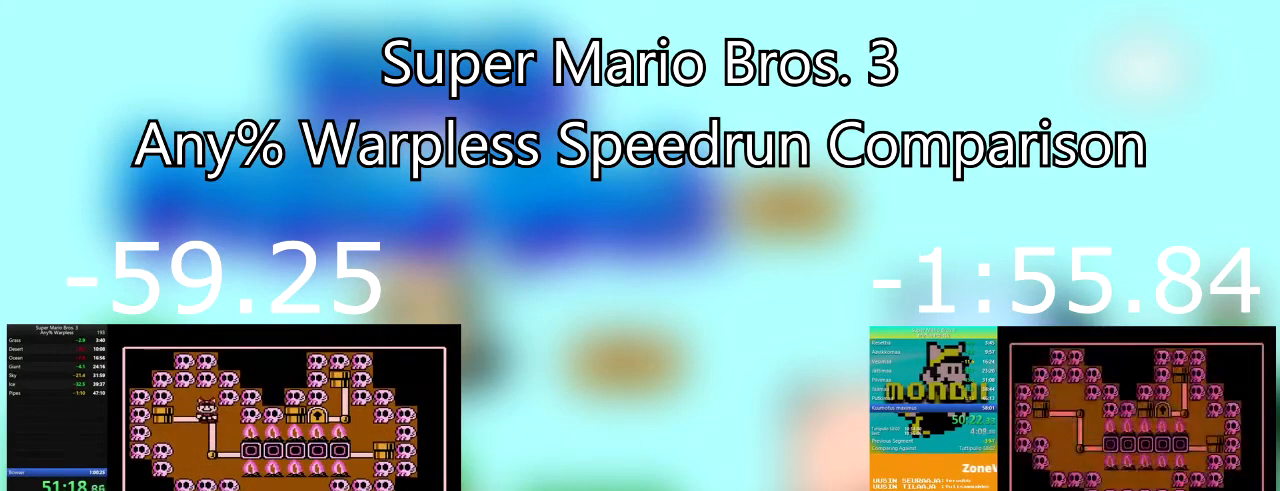
{"buttons": ["SQUARE"], "events": [[100, "DPAD_RIGHT", "down"], [100, "SQUARE", "down"], [201, "DPAD_RIGHT", "up"]]}